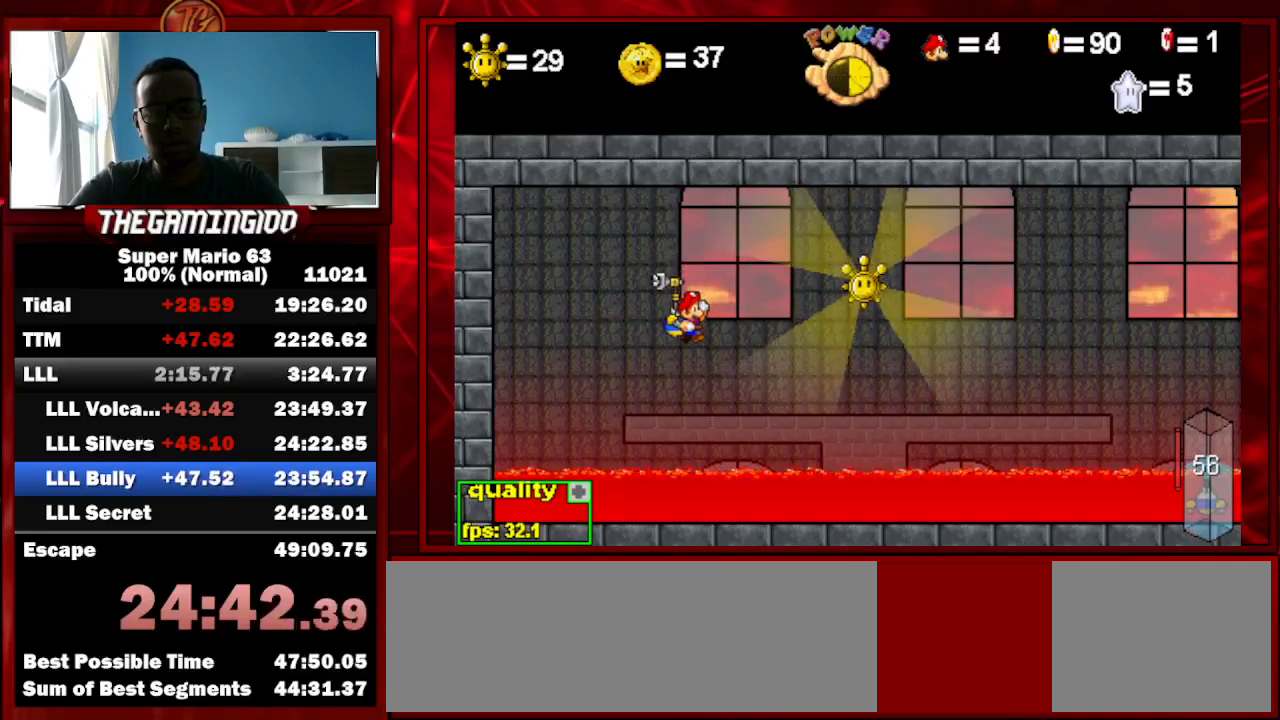
Gameplay with keyboard; each line is a JSON object with the keys held at the frame after it. "events" lists presses ("down") and releases ("up") of "c", "down", "left", "minus", "p", "right", "semicolon", "shift_l", "shift_r", "up", "x" and "z" between this image and that frame as [ms after this image, input, new state], when the widget could be followed in between. No other keys are recorded. Mouse input is not recorded.
{"keys": ["right"], "events": []}
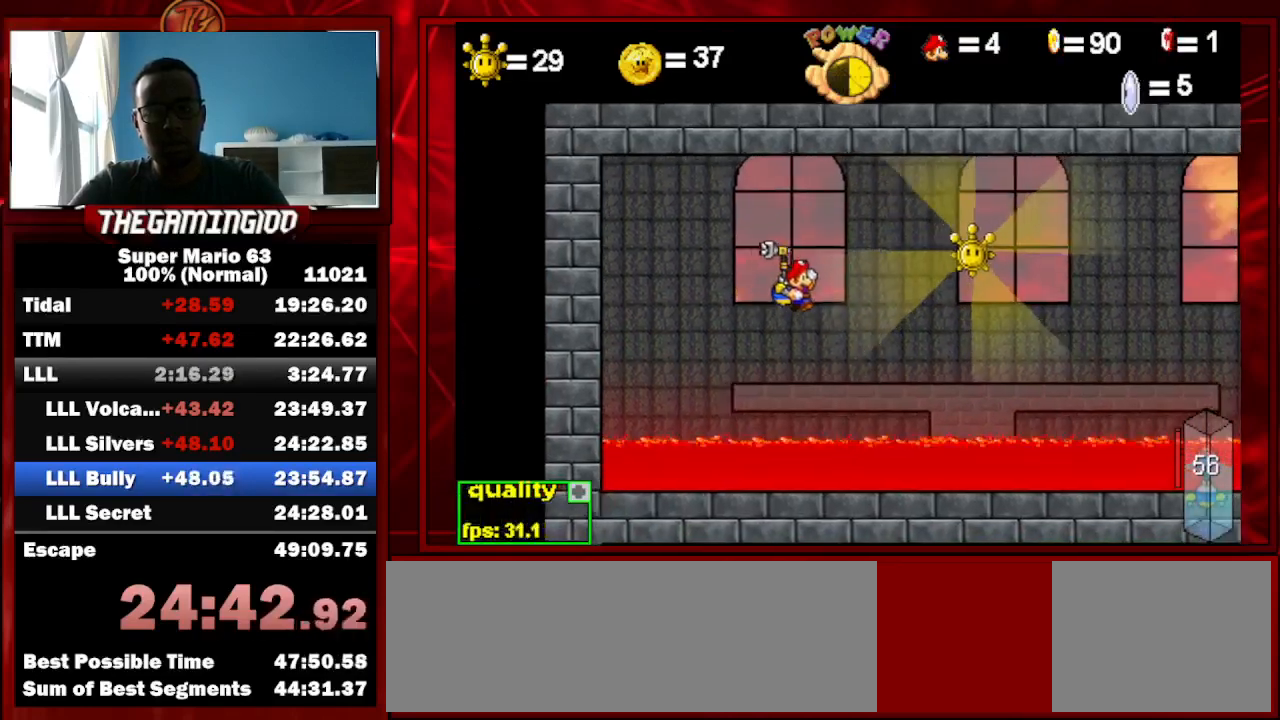
{"keys": ["right"], "events": [[133, "c", "down"], [233, "c", "up"]]}
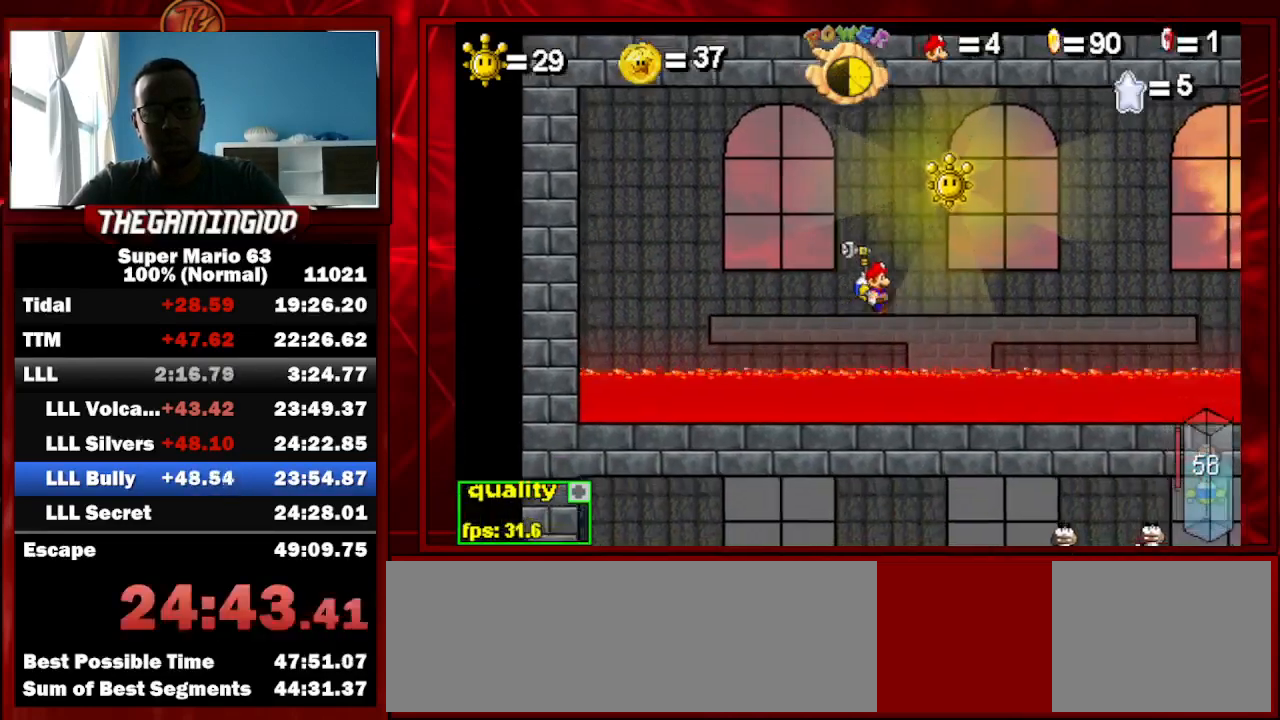
{"keys": ["down", "p", "right", "up"], "events": [[67, "up", "down"], [133, "p", "down"], [333, "p", "up"], [433, "p", "down"], [467, "down", "down"]]}
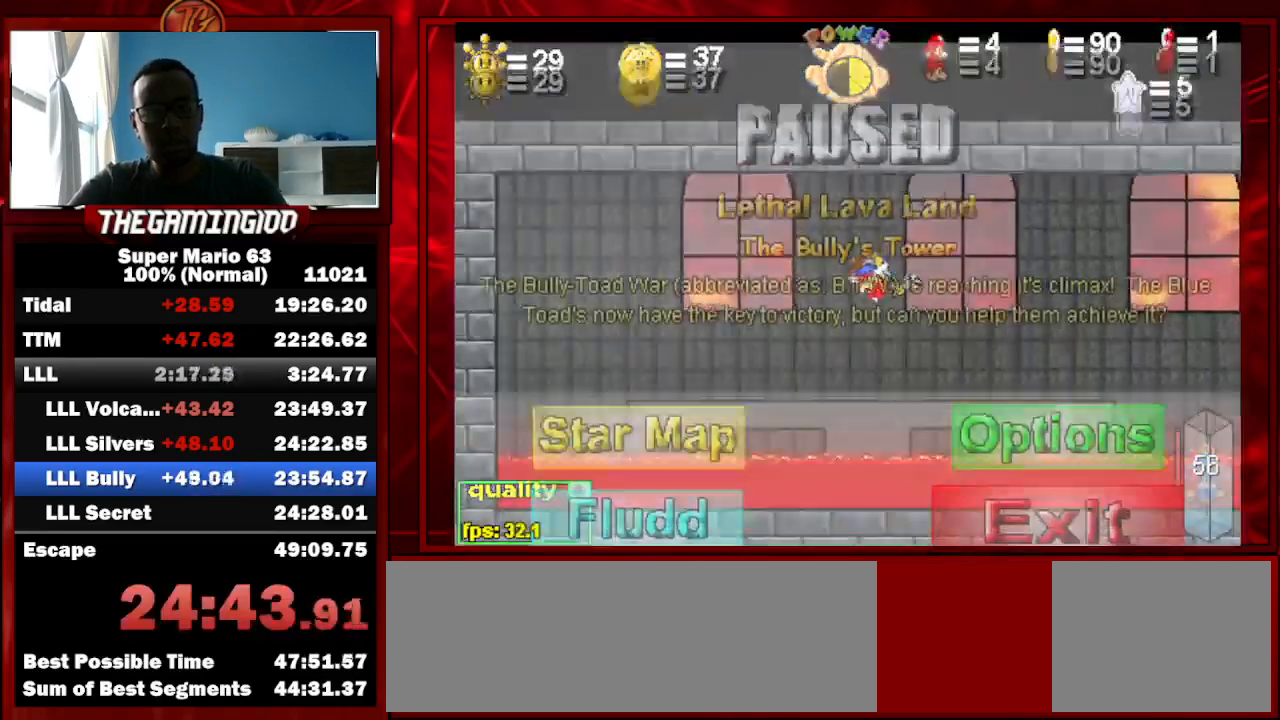
{"keys": ["down", "right", "up"], "events": [[67, "p", "up"]]}
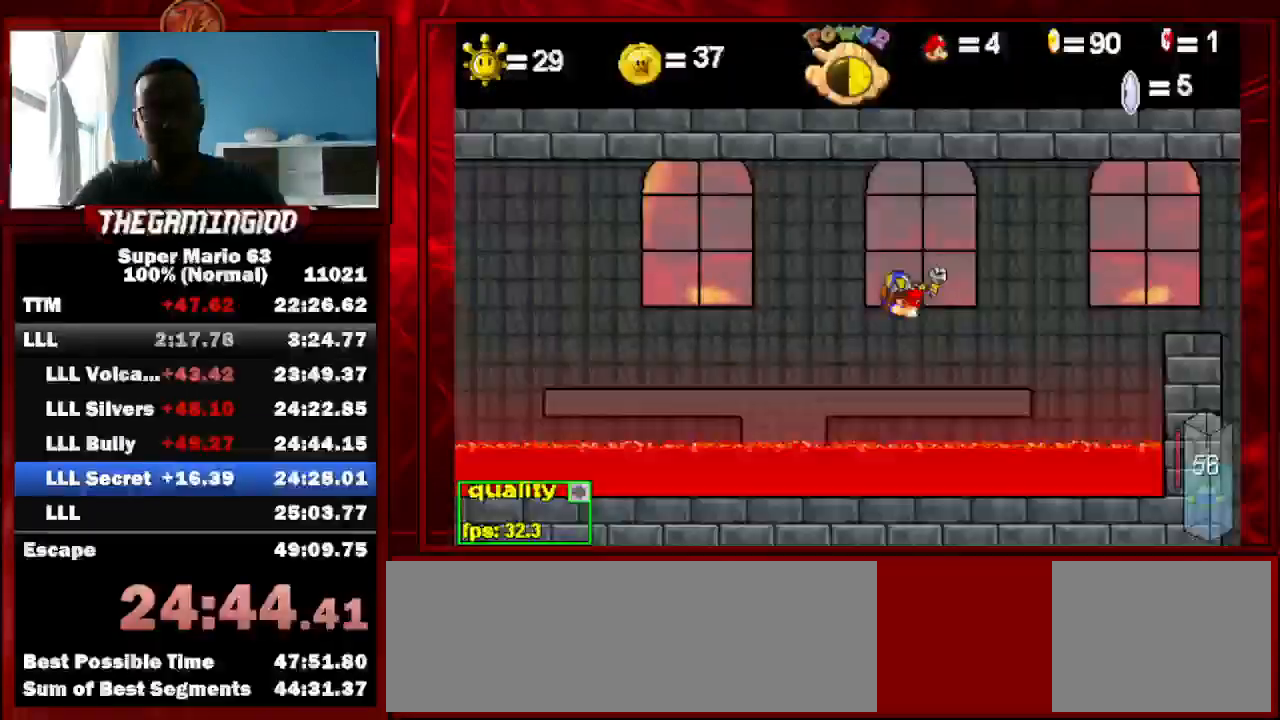
{"keys": ["c", "right"], "events": [[200, "down", "up"], [400, "c", "down"], [467, "up", "up"]]}
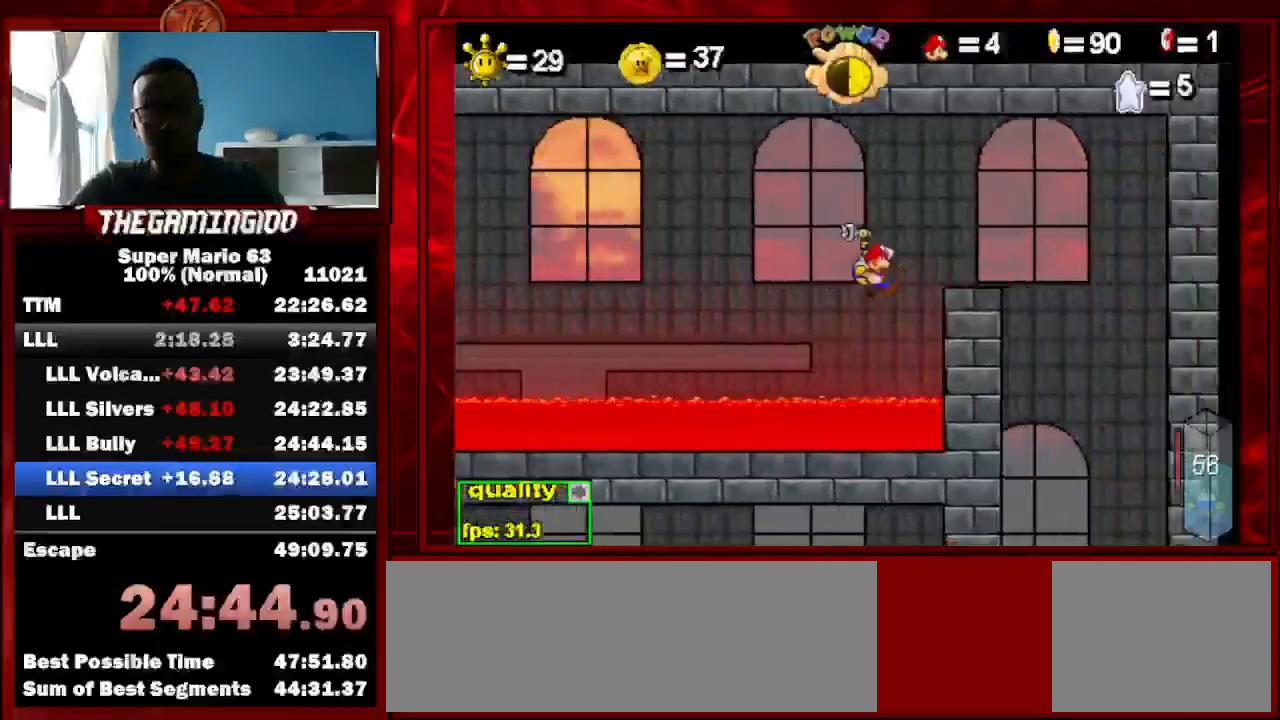
{"keys": ["right", "z"], "events": [[100, "c", "up"], [433, "z", "down"]]}
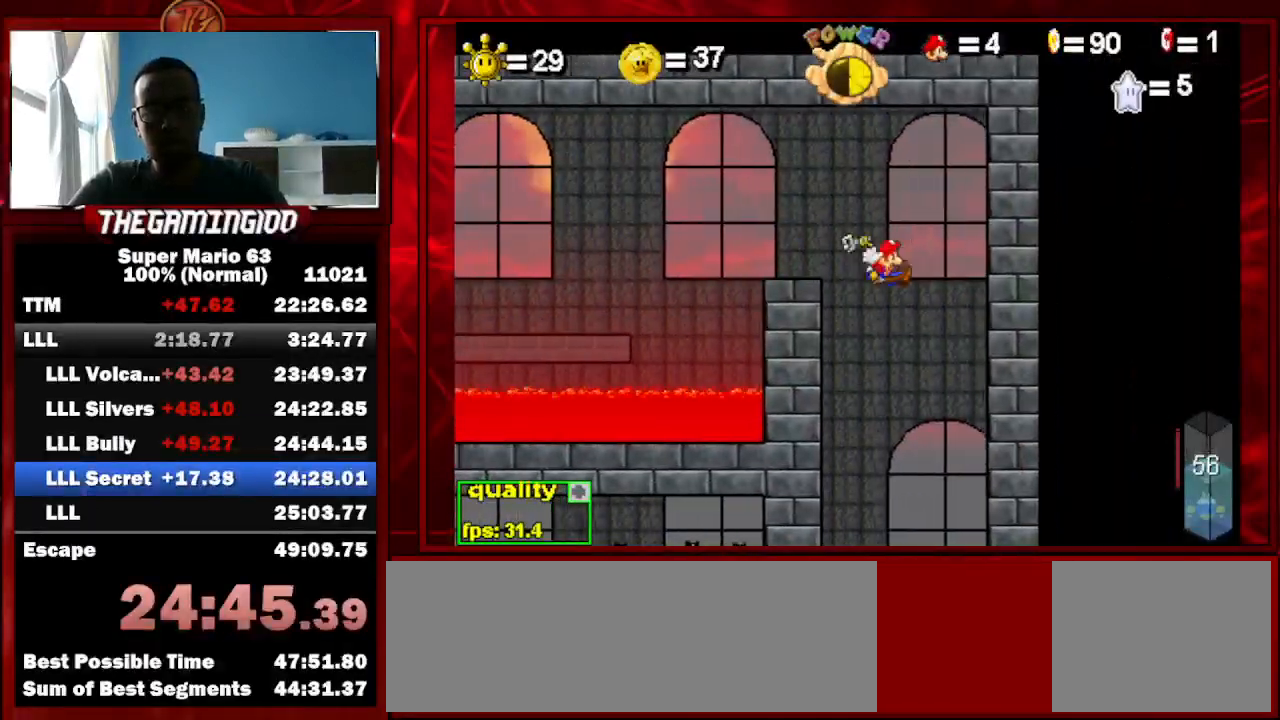
{"keys": ["right"], "events": [[33, "z", "up"]]}
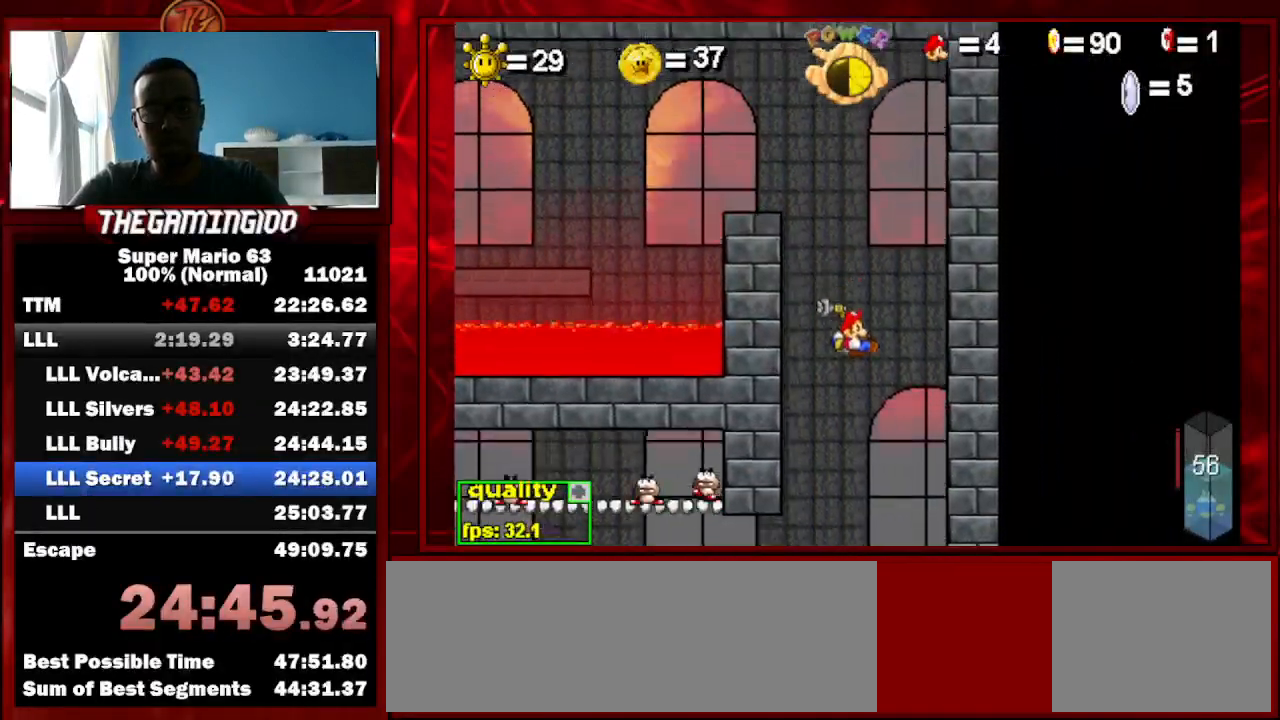
{"keys": ["right"], "events": []}
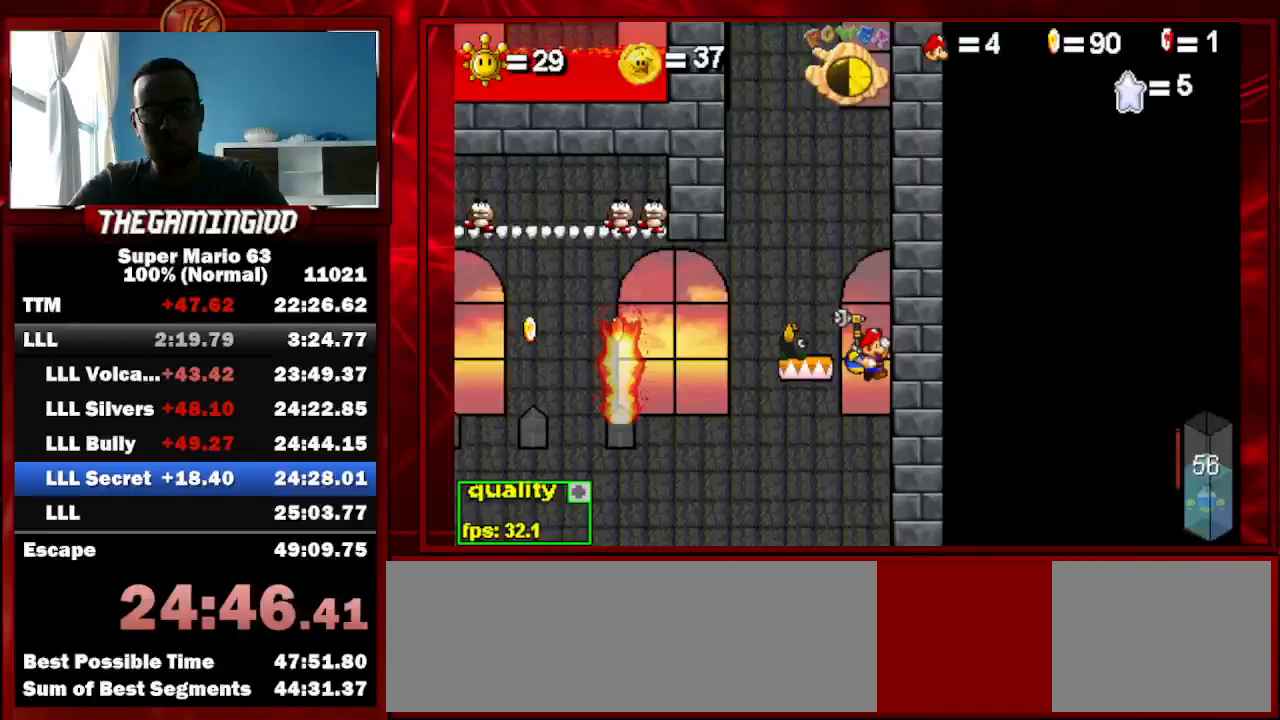
{"keys": ["right"], "events": []}
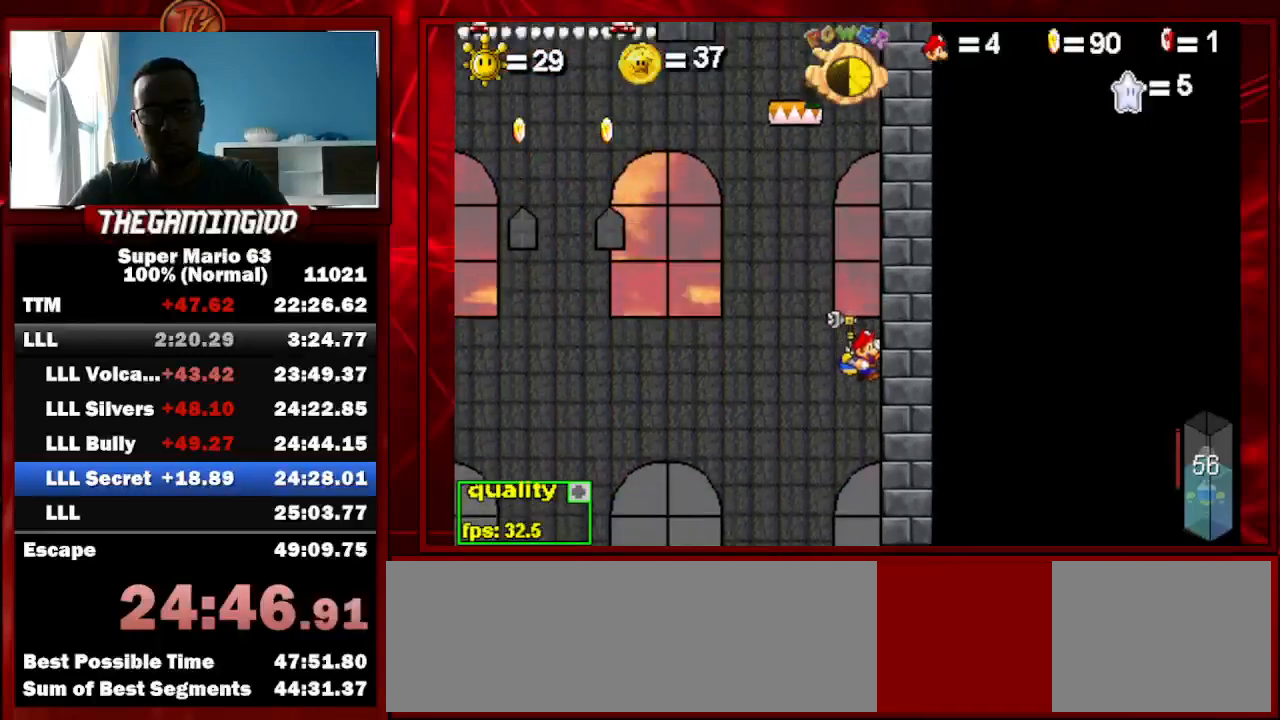
{"keys": ["right"], "events": [[167, "down", "down"], [333, "down", "up"]]}
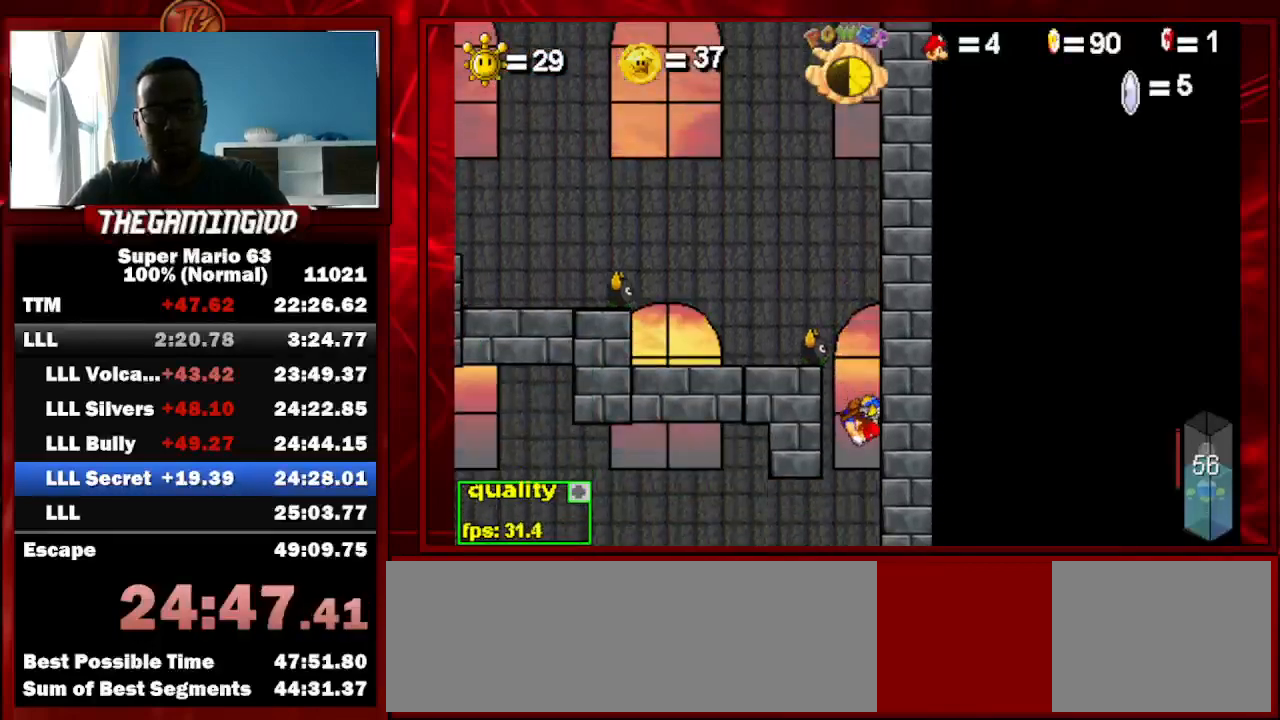
{"keys": ["c", "left"], "events": [[333, "left", "down"], [333, "right", "up"], [367, "c", "down"]]}
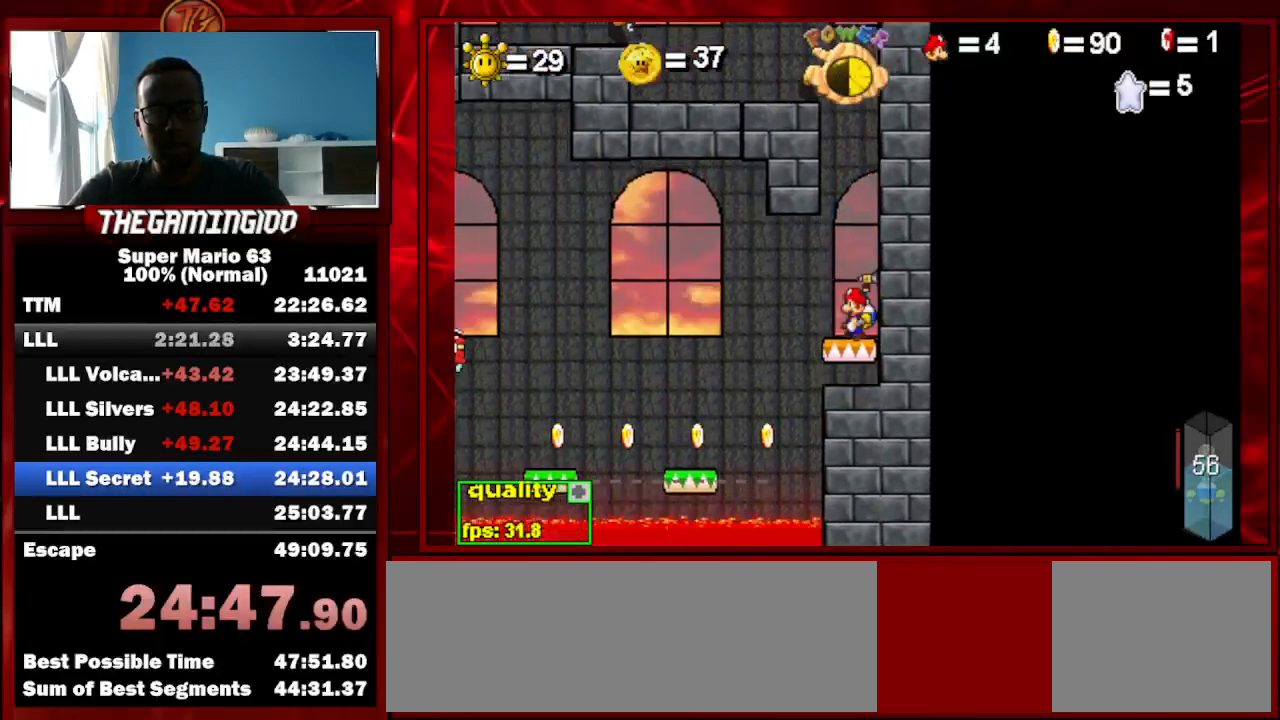
{"keys": ["c", "left"], "events": []}
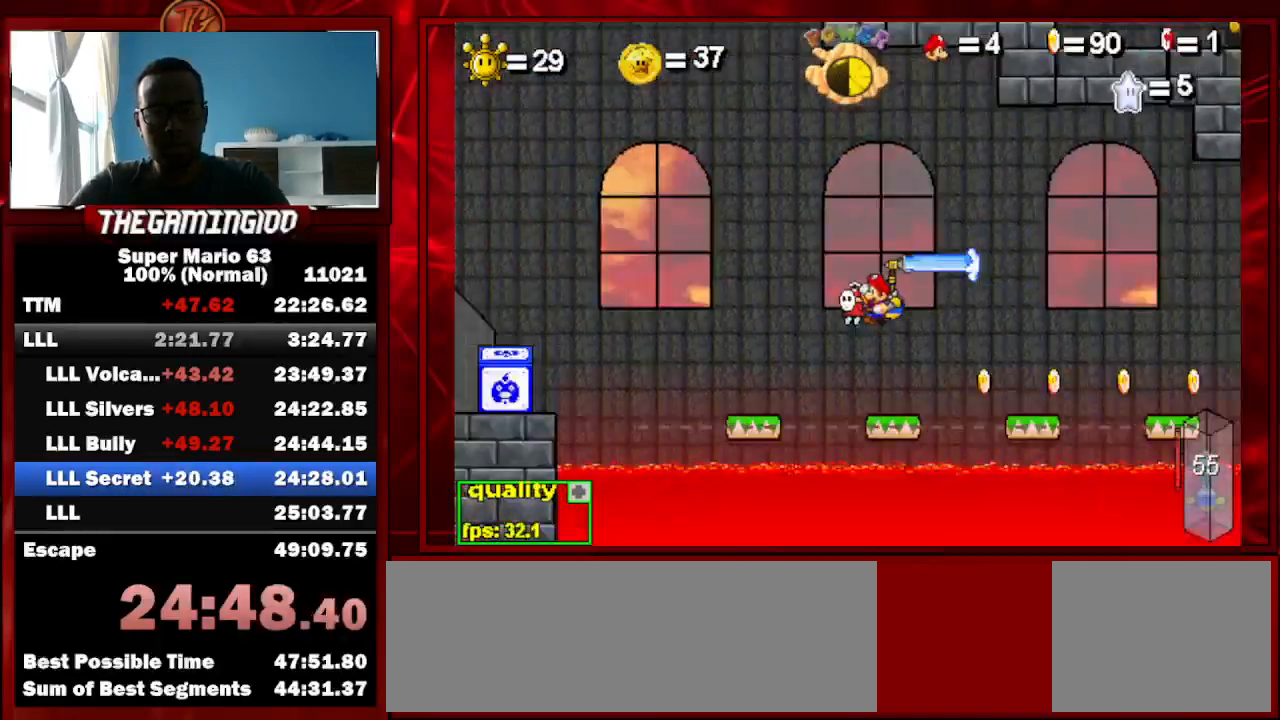
{"keys": [], "events": [[167, "x", "down"], [267, "c", "up"], [267, "x", "up"], [433, "left", "up"]]}
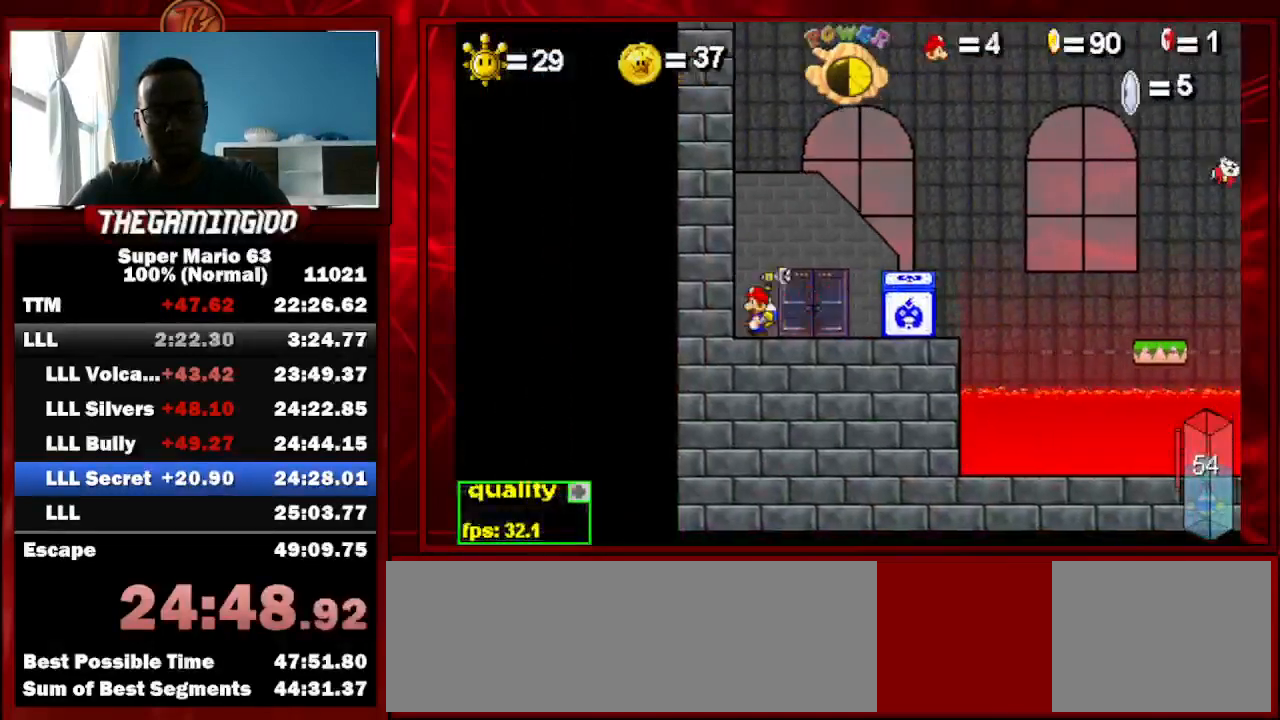
{"keys": ["left"], "events": [[33, "up", "down"], [367, "up", "up"], [500, "left", "down"]]}
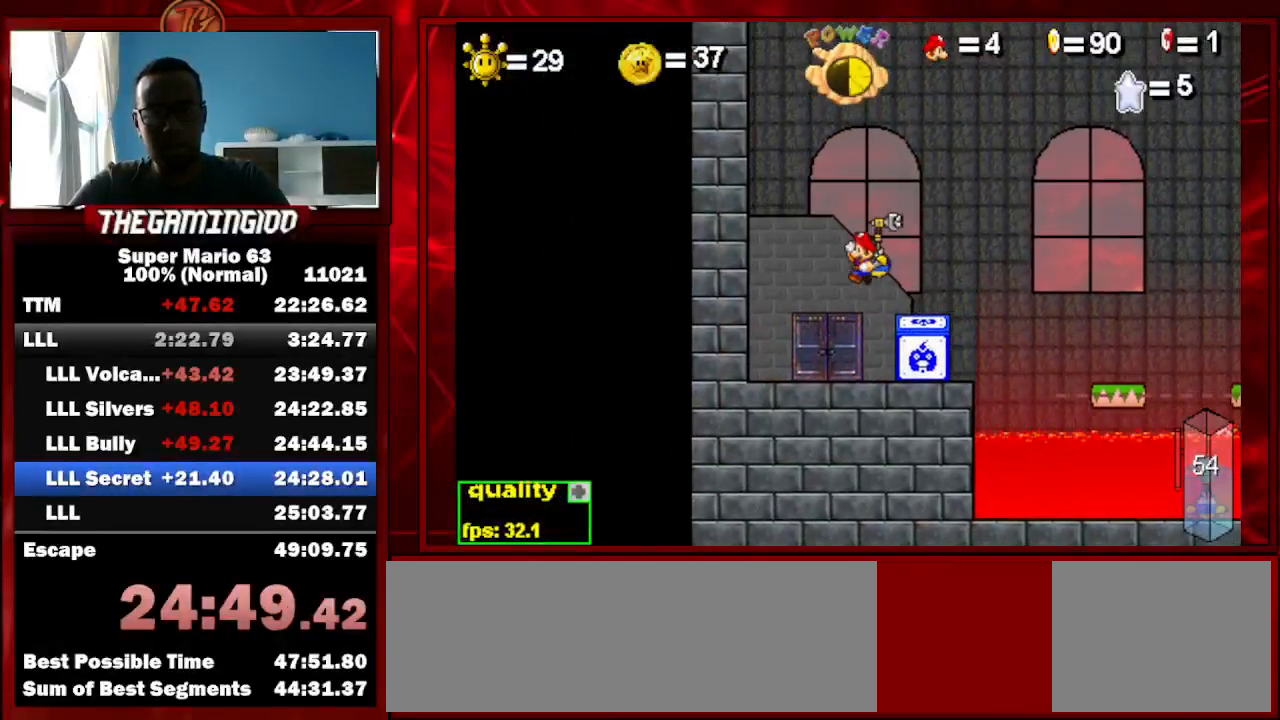
{"keys": ["up"], "events": [[300, "left", "up"], [433, "up", "down"]]}
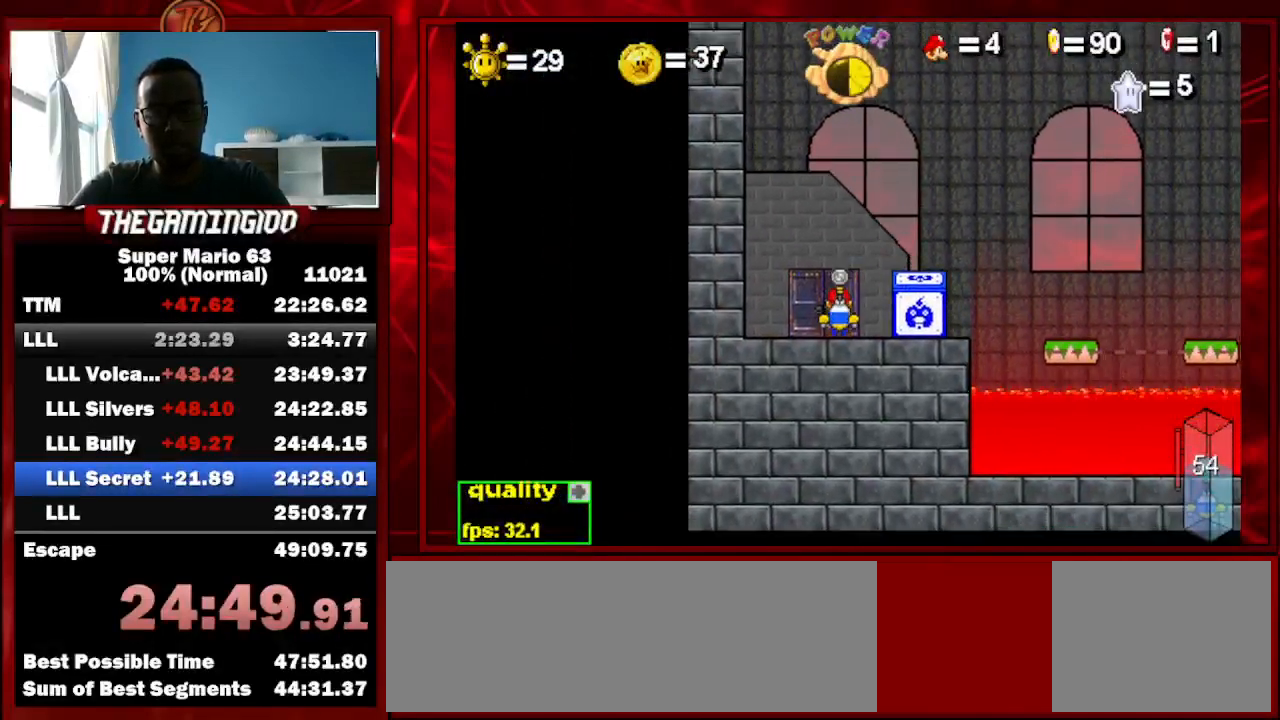
{"keys": ["c", "left", "up"], "events": [[33, "up", "up"], [100, "left", "down"], [167, "c", "down"], [167, "minus", "down"], [167, "up", "down"], [400, "minus", "up"]]}
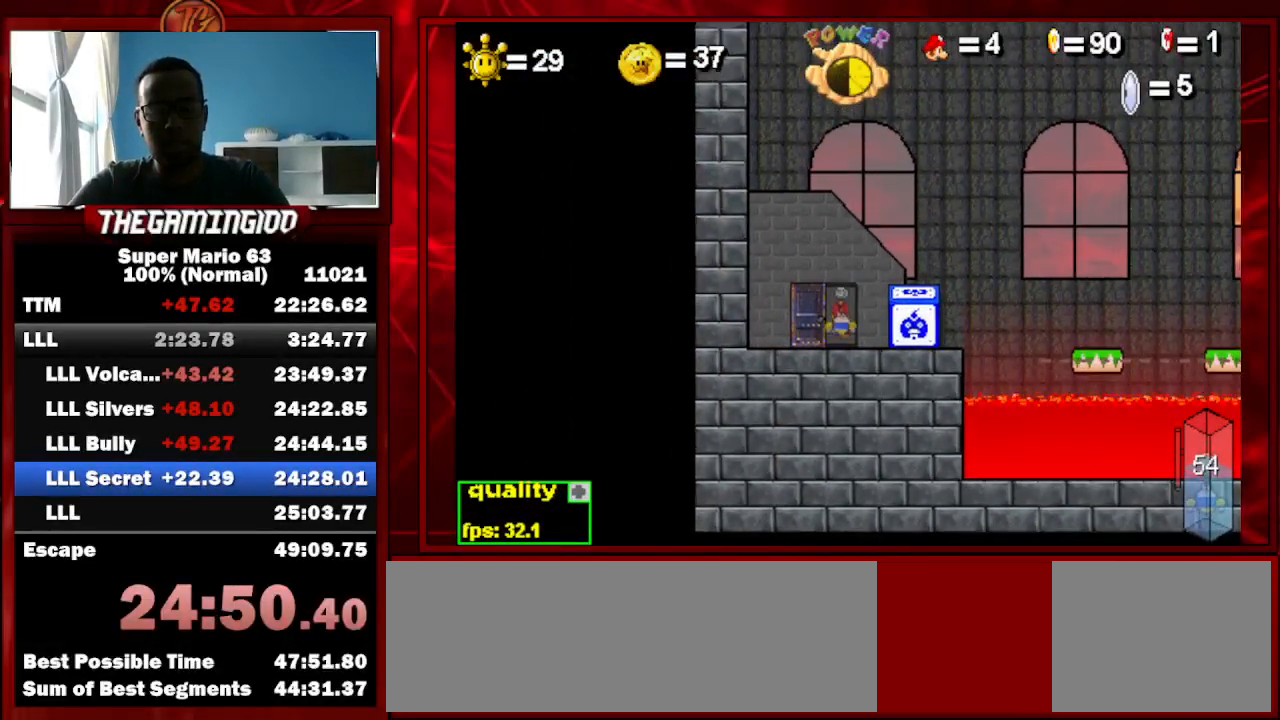
{"keys": ["c", "left", "up"], "events": []}
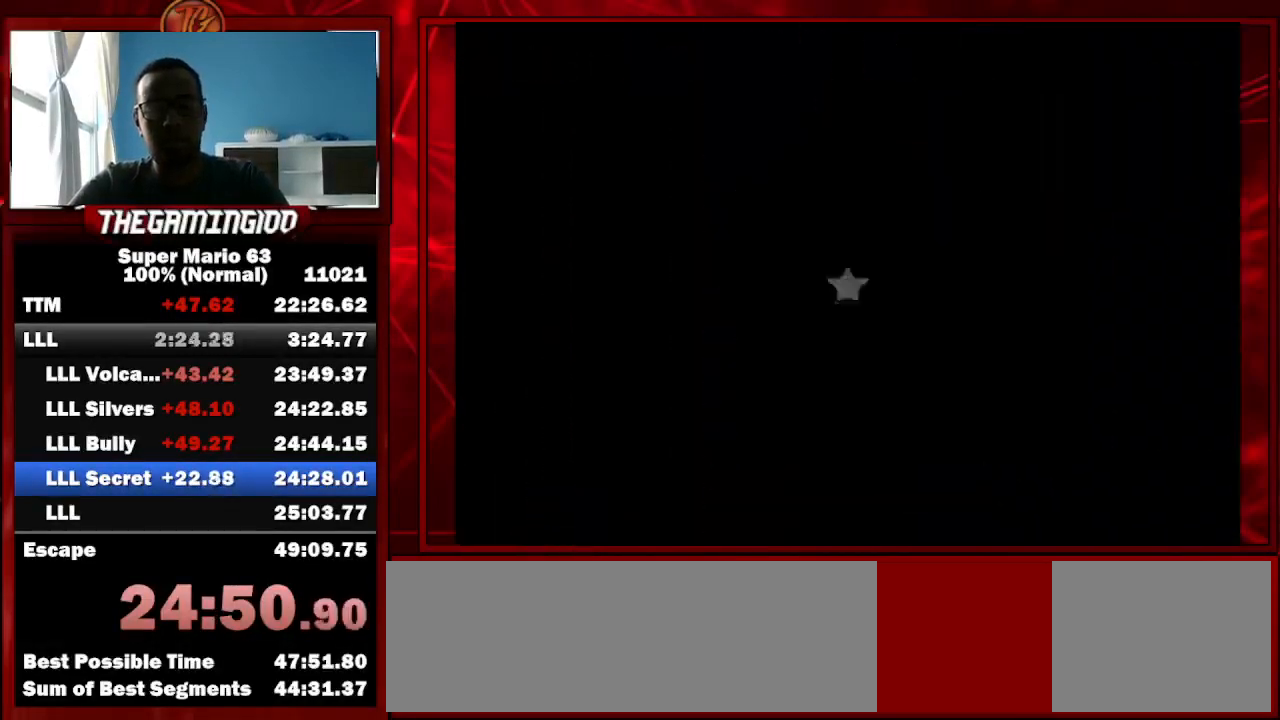
{"keys": ["c", "left", "up"], "events": []}
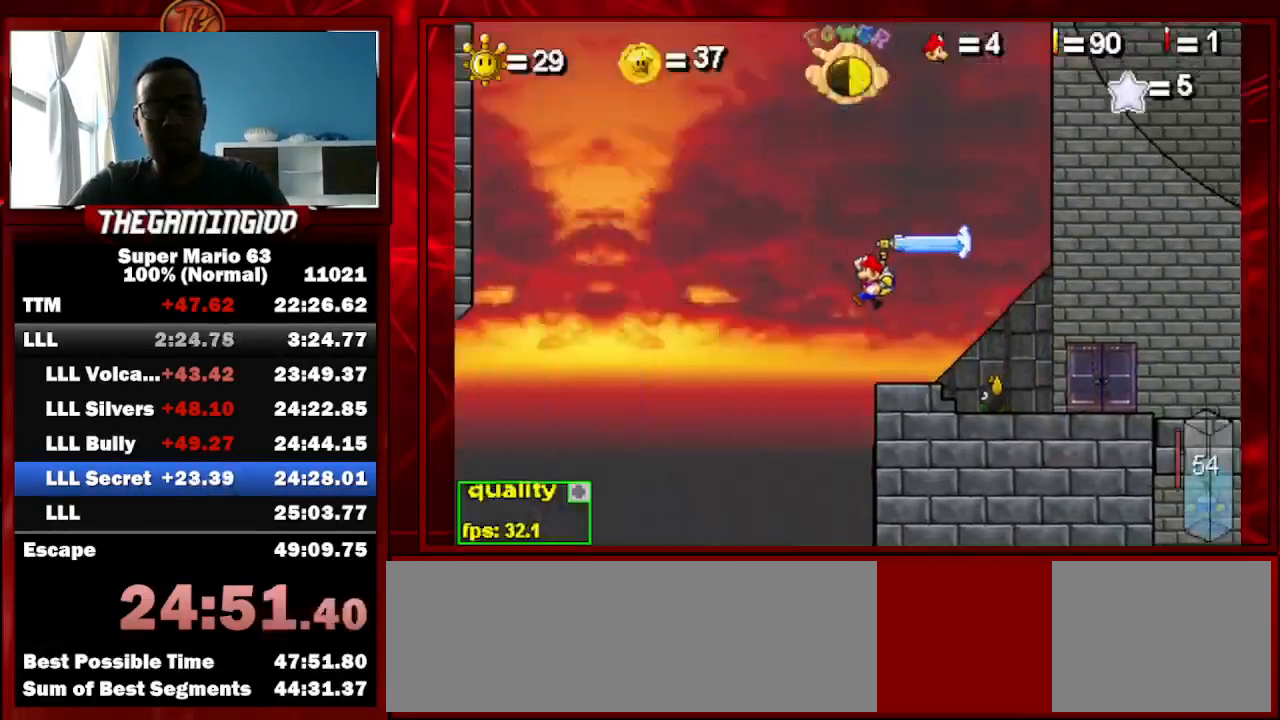
{"keys": ["c", "left", "shift_l", "up"], "events": [[300, "shift_l", "down"], [367, "shift_l", "up"], [400, "shift_l", "down"]]}
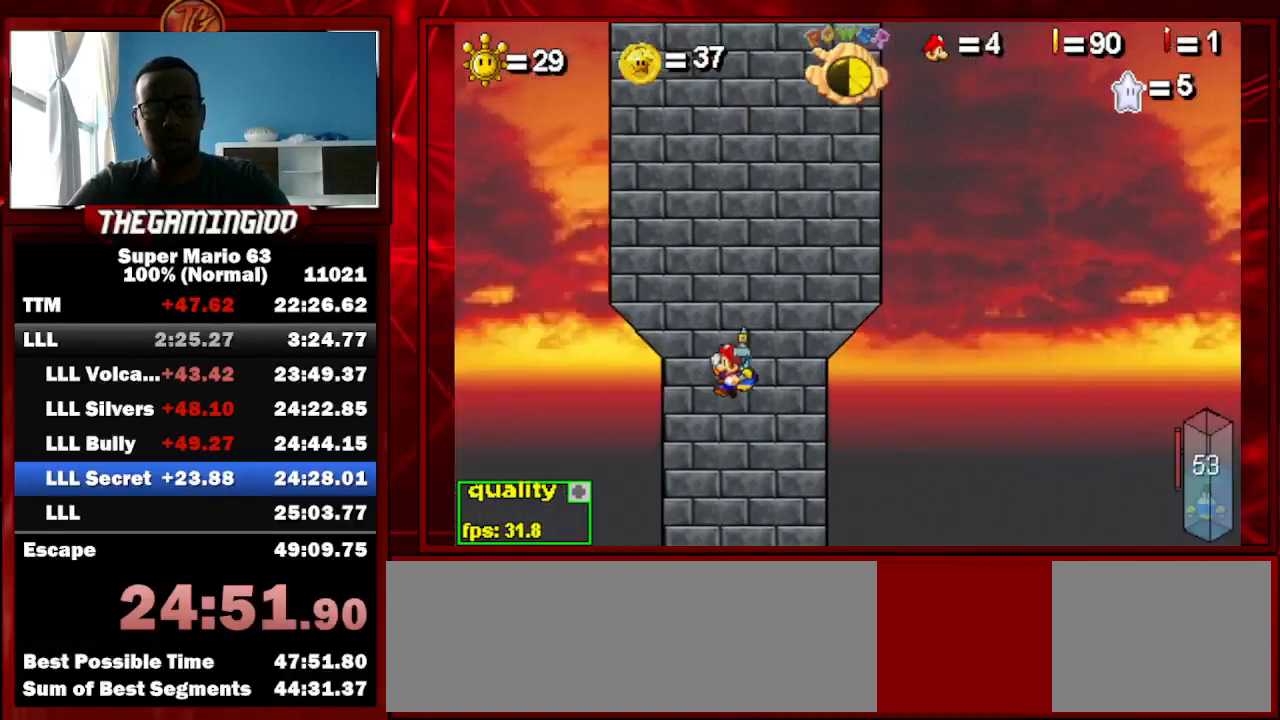
{"keys": ["c", "left", "up"], "events": [[33, "shift_l", "up"]]}
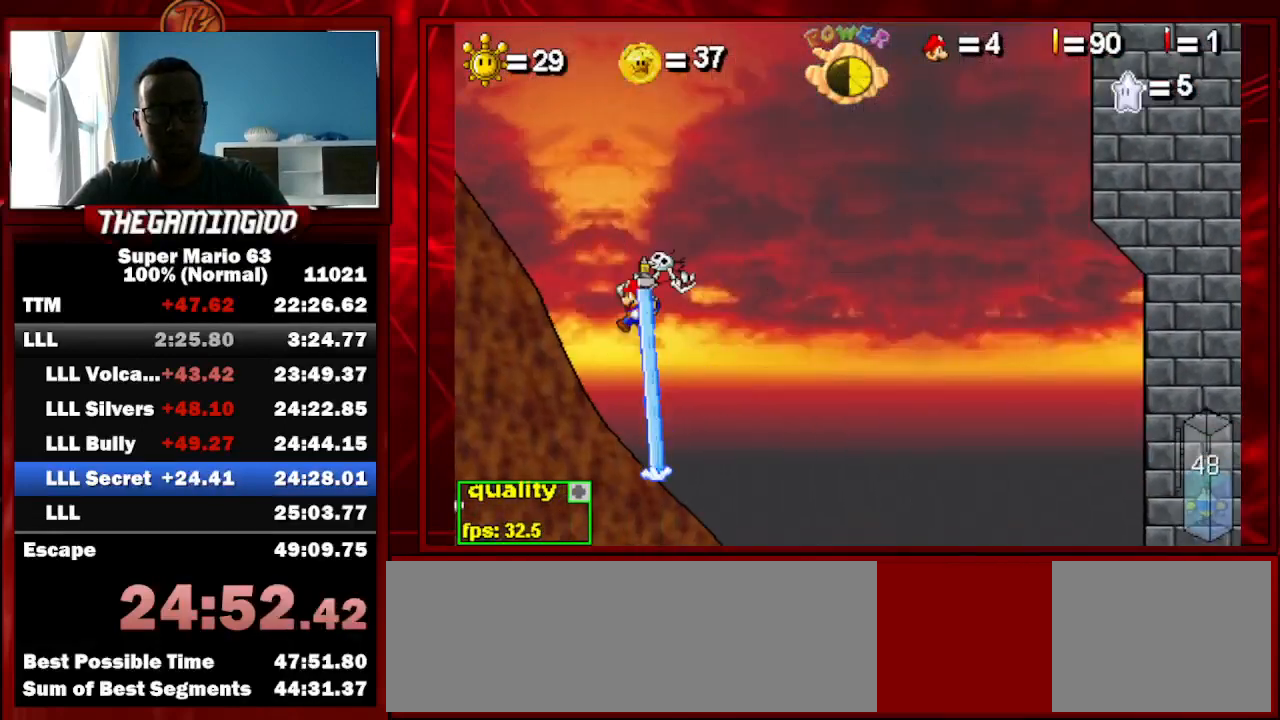
{"keys": [], "events": [[67, "shift_l", "down"], [100, "up", "up"], [200, "shift_l", "up"], [233, "c", "up"], [467, "left", "up"]]}
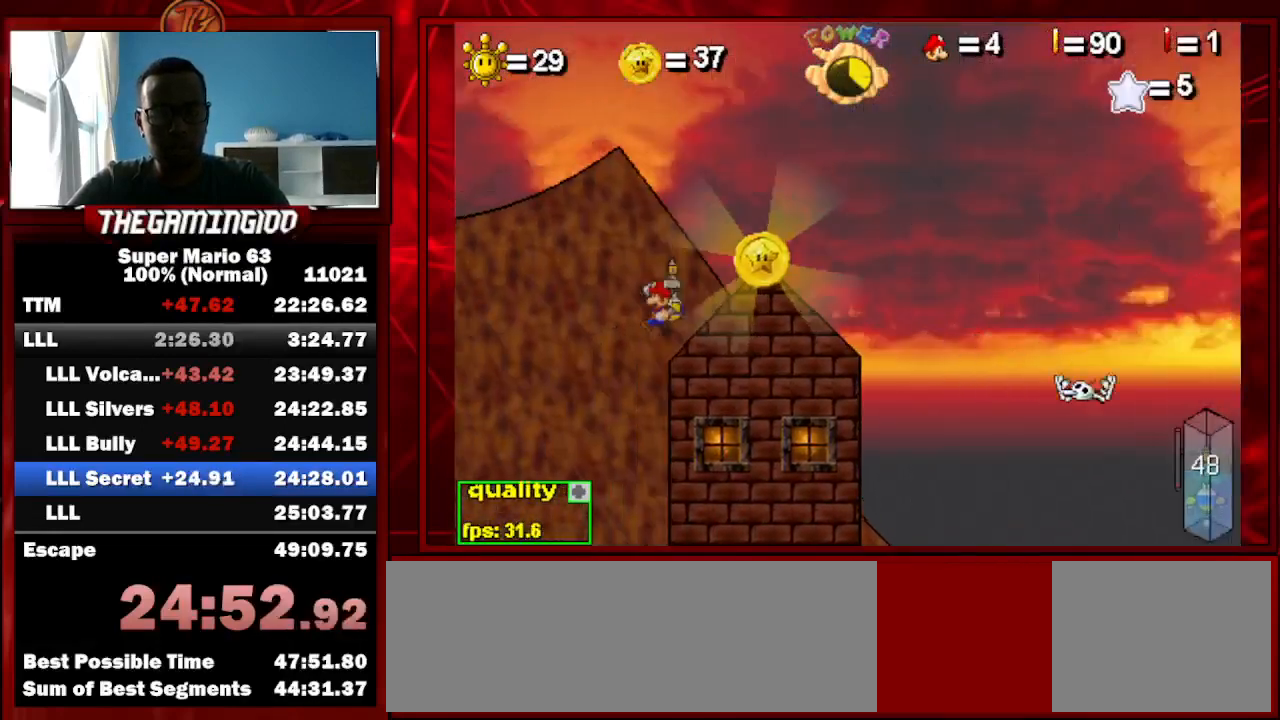
{"keys": ["right", "x"], "events": [[100, "right", "down"], [500, "x", "down"]]}
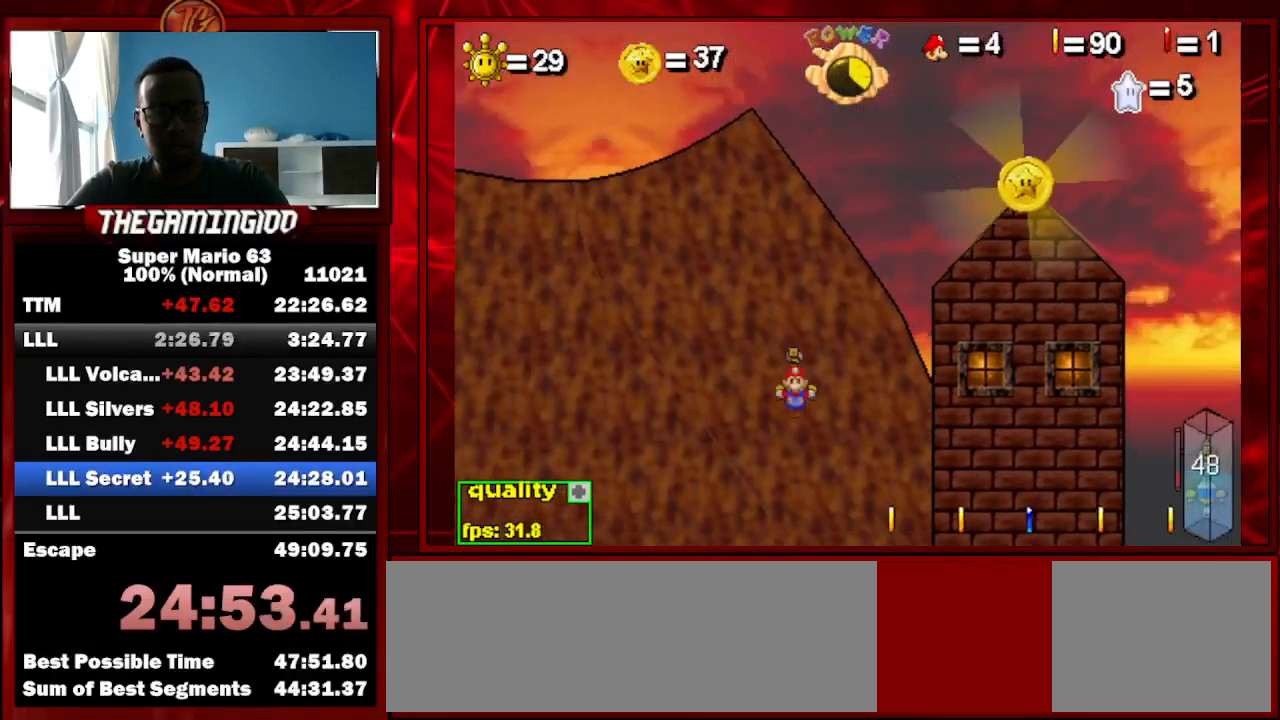
{"keys": ["right"], "events": [[100, "x", "up"]]}
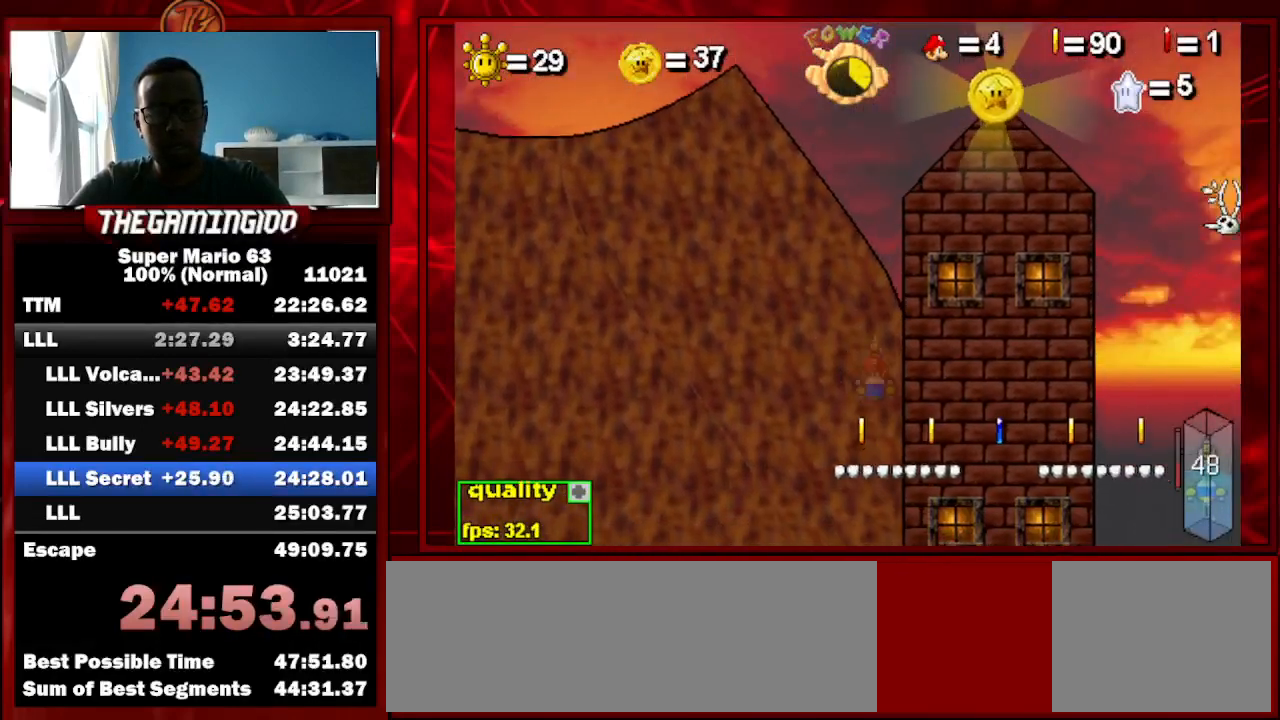
{"keys": ["left"], "events": [[333, "left", "down"], [367, "right", "up"]]}
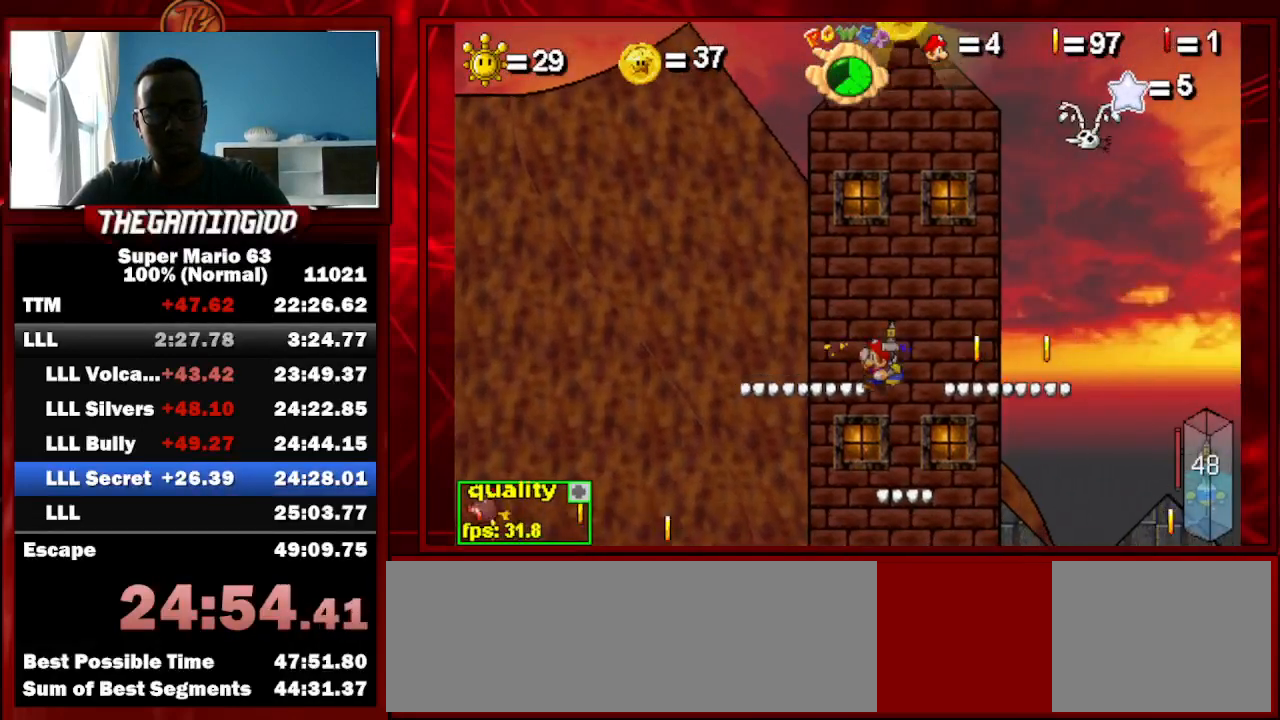
{"keys": ["c", "right"], "events": [[33, "left", "up"], [200, "c", "down"], [333, "right", "down"]]}
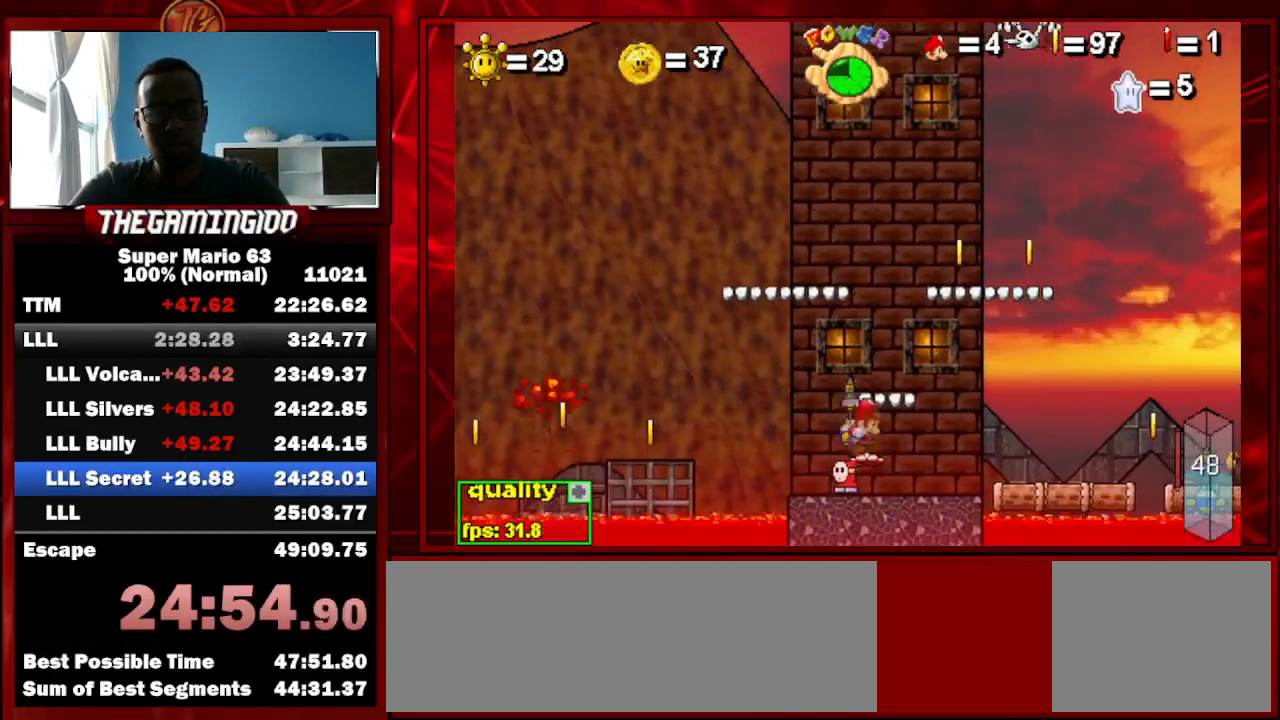
{"keys": ["c"], "events": [[133, "right", "up"], [233, "p", "down"], [333, "p", "up"], [400, "p", "down"], [500, "p", "up"]]}